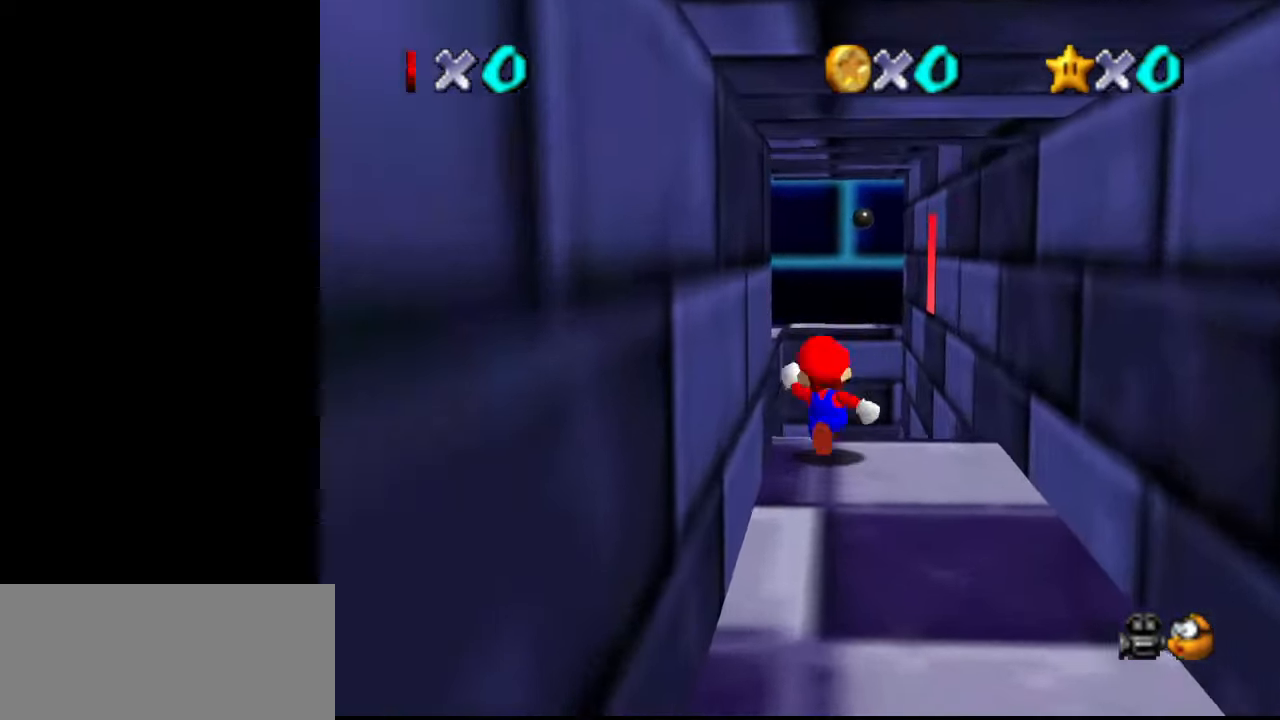
Gameplay with a controller (Nintendo layout); each line is a JSON object with the inputs held at the frame after it. "events" lists button and stick changes between this image and that frame as [ms after this image, input, new state], when the widget could be followed in between. Not read: L3 R3.
{"buttons": [], "left_stick": "down", "events": [[100, "A", "down"], [200, "C_DOWN", "down"], [233, "A", "up"], [300, "C_DOWN", "up"], [333, "left_stick", "center"], [400, "left_stick", "down"]]}
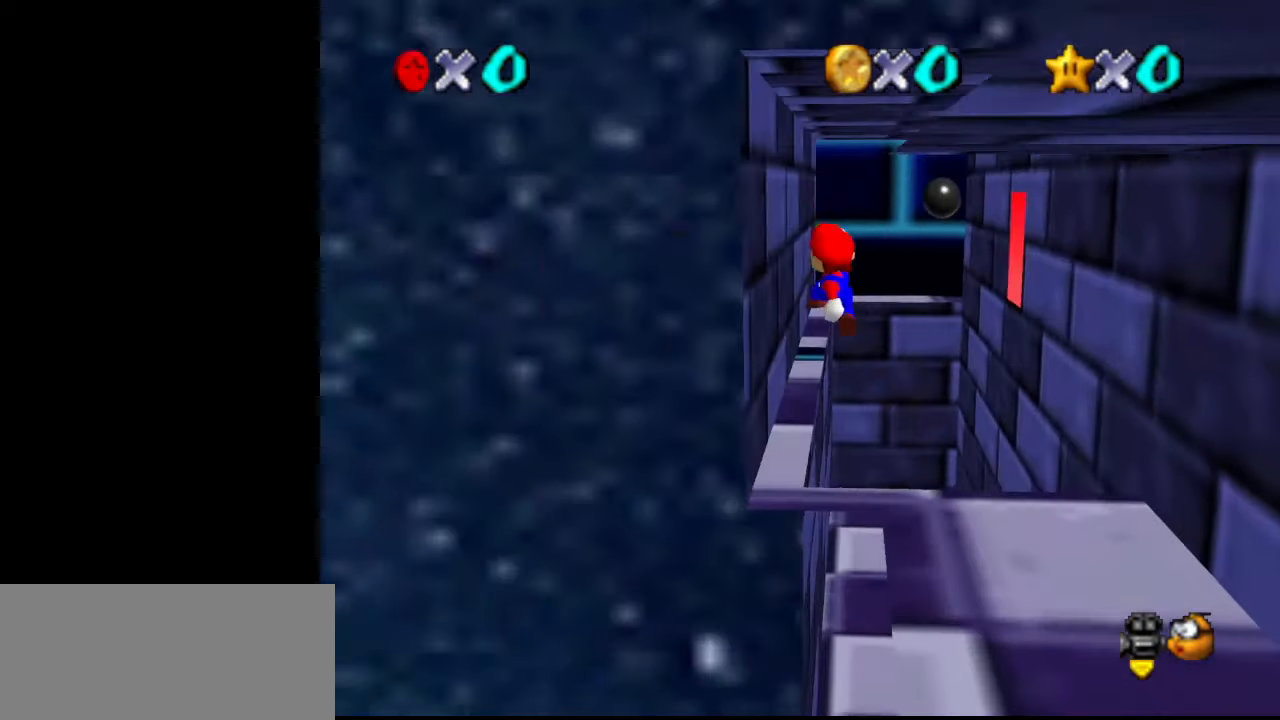
{"buttons": [], "left_stick": "up", "events": [[67, "B", "down"], [200, "B", "up"], [267, "left_stick", "center"], [300, "DPAD_DOWN", "down"], [400, "DPAD_DOWN", "up"], [433, "left_stick", "up"]]}
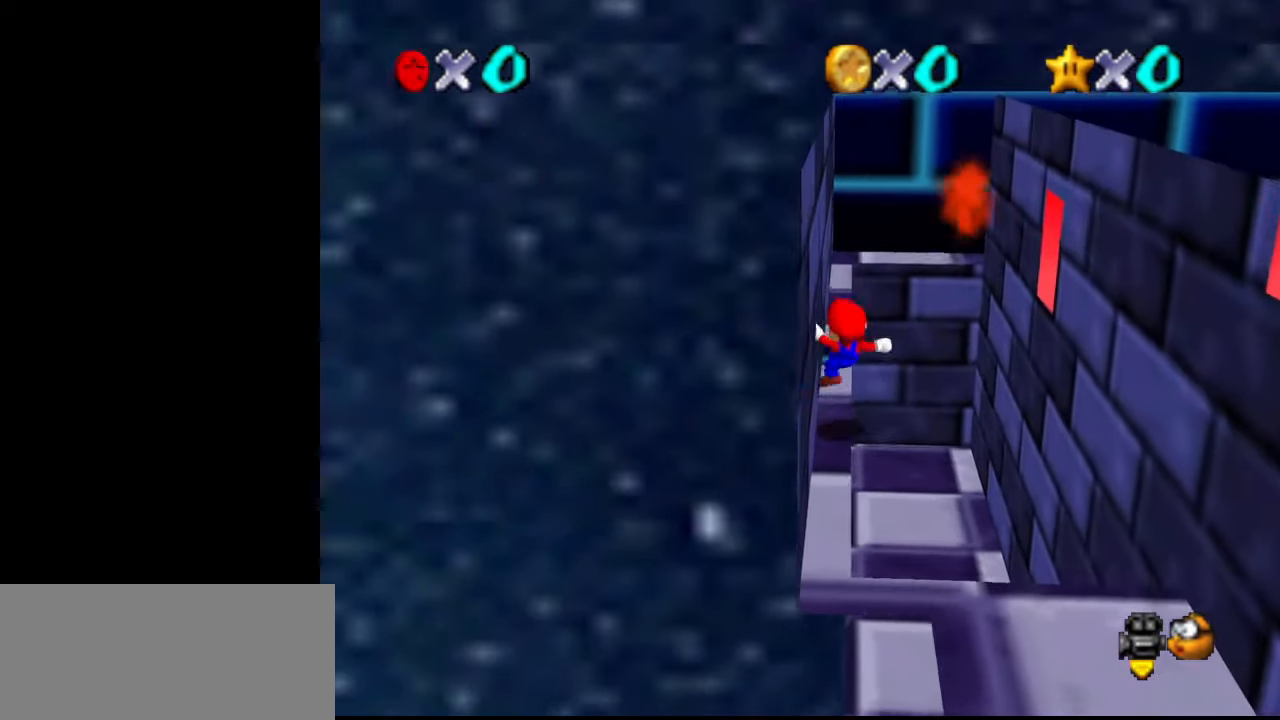
{"buttons": [], "left_stick": "up", "events": []}
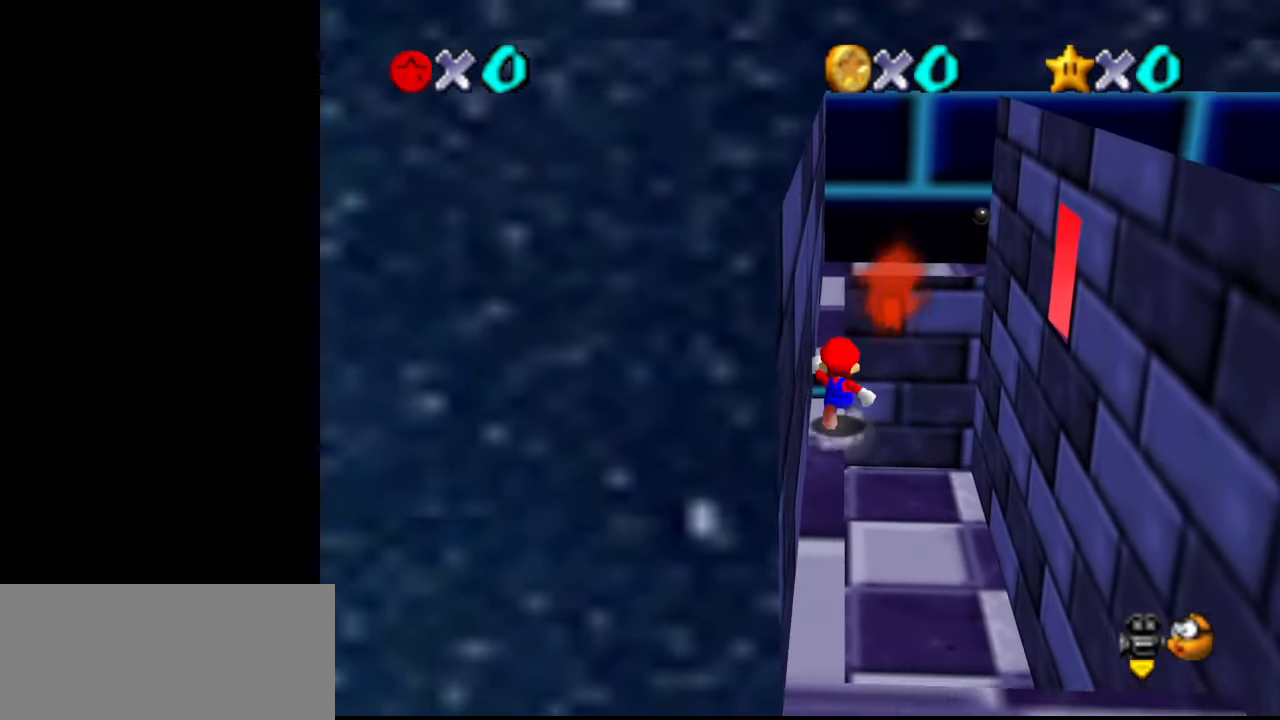
{"buttons": [], "left_stick": "down-left", "events": [[300, "left_stick", "left"], [400, "left_stick", "down-left"]]}
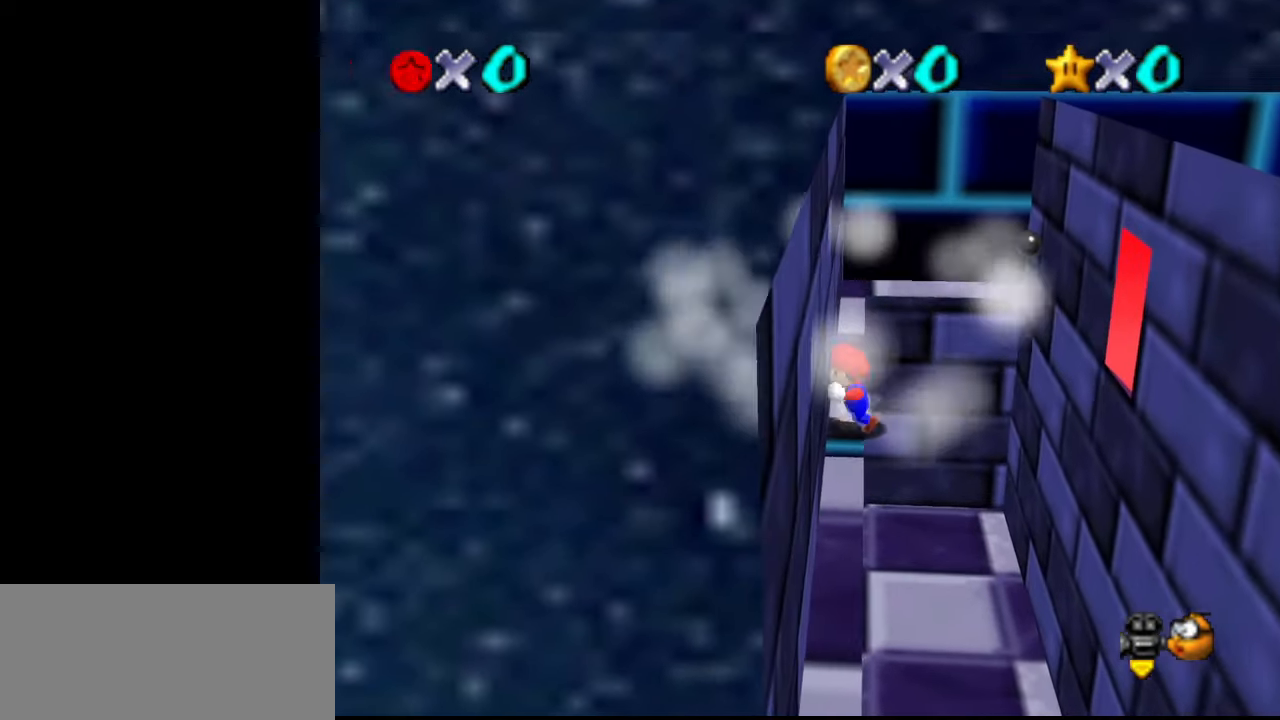
{"buttons": [], "left_stick": "left", "events": [[133, "left_stick", "left"], [300, "left_stick", "down-left"], [500, "left_stick", "left"]]}
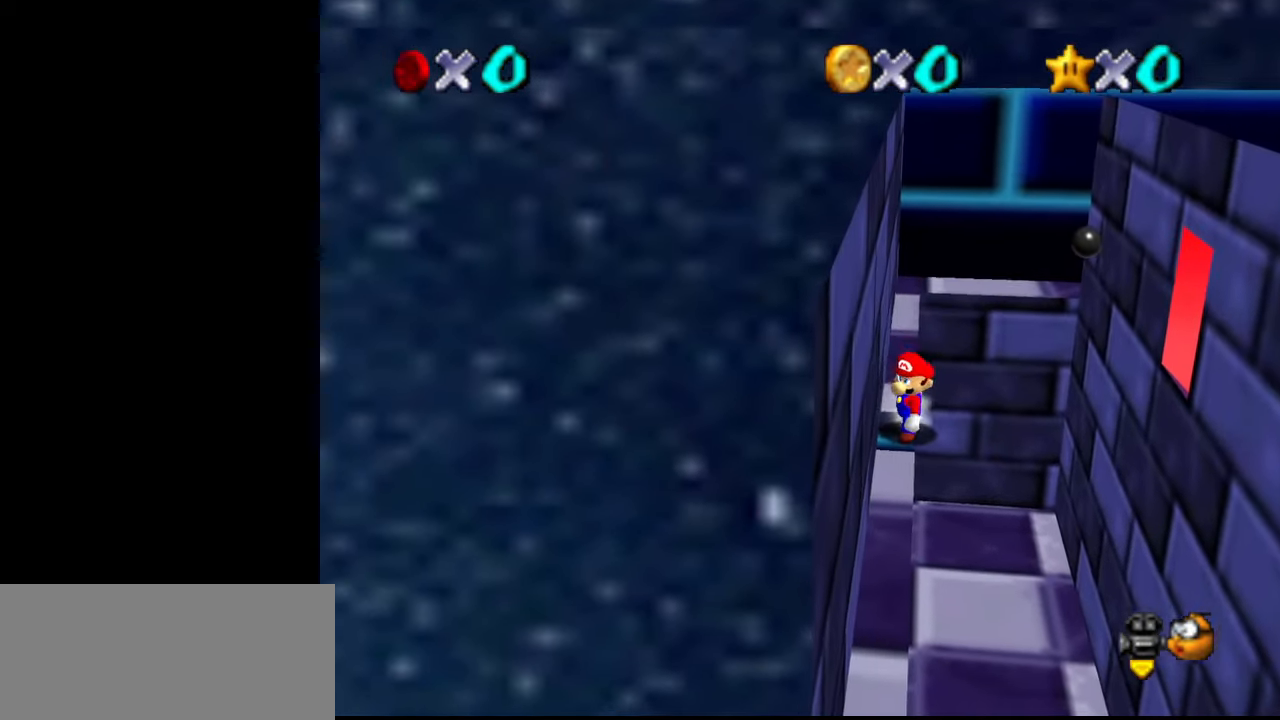
{"buttons": [], "left_stick": "left", "events": [[367, "left_stick", "center"], [500, "left_stick", "left"]]}
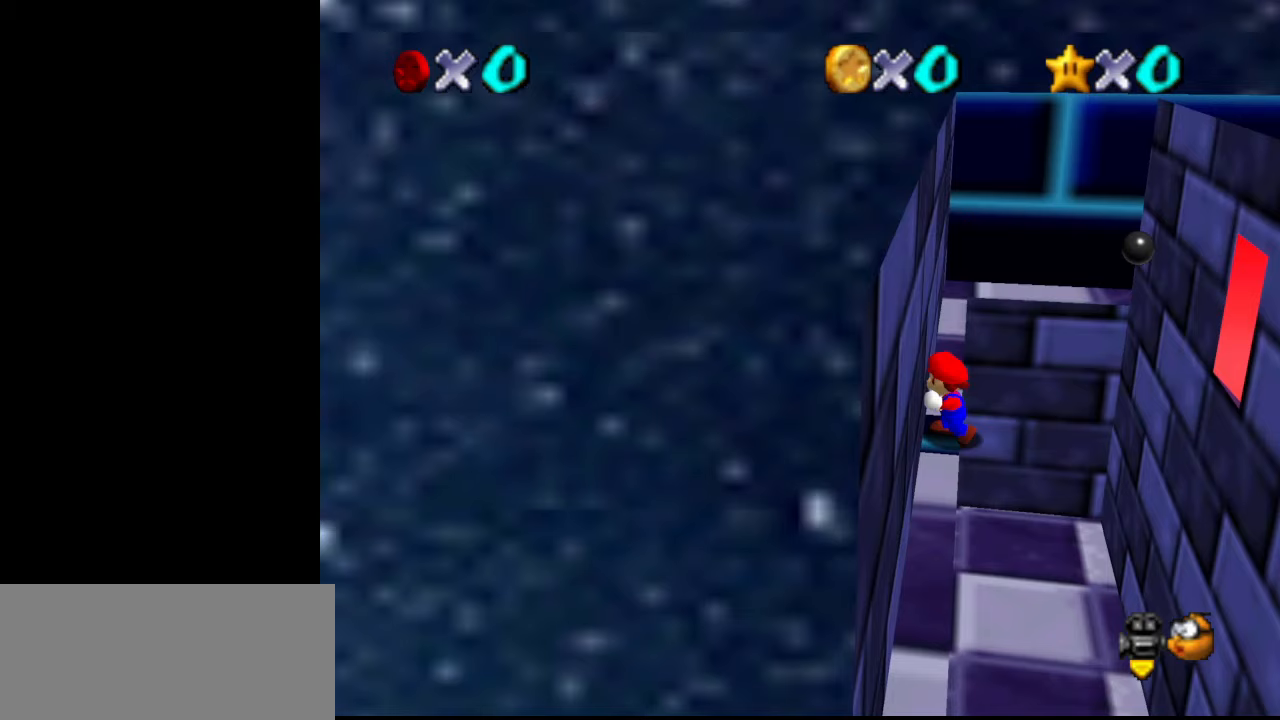
{"buttons": [], "left_stick": "center", "events": [[200, "left_stick", "center"], [300, "left_stick", "left"], [433, "left_stick", "center"]]}
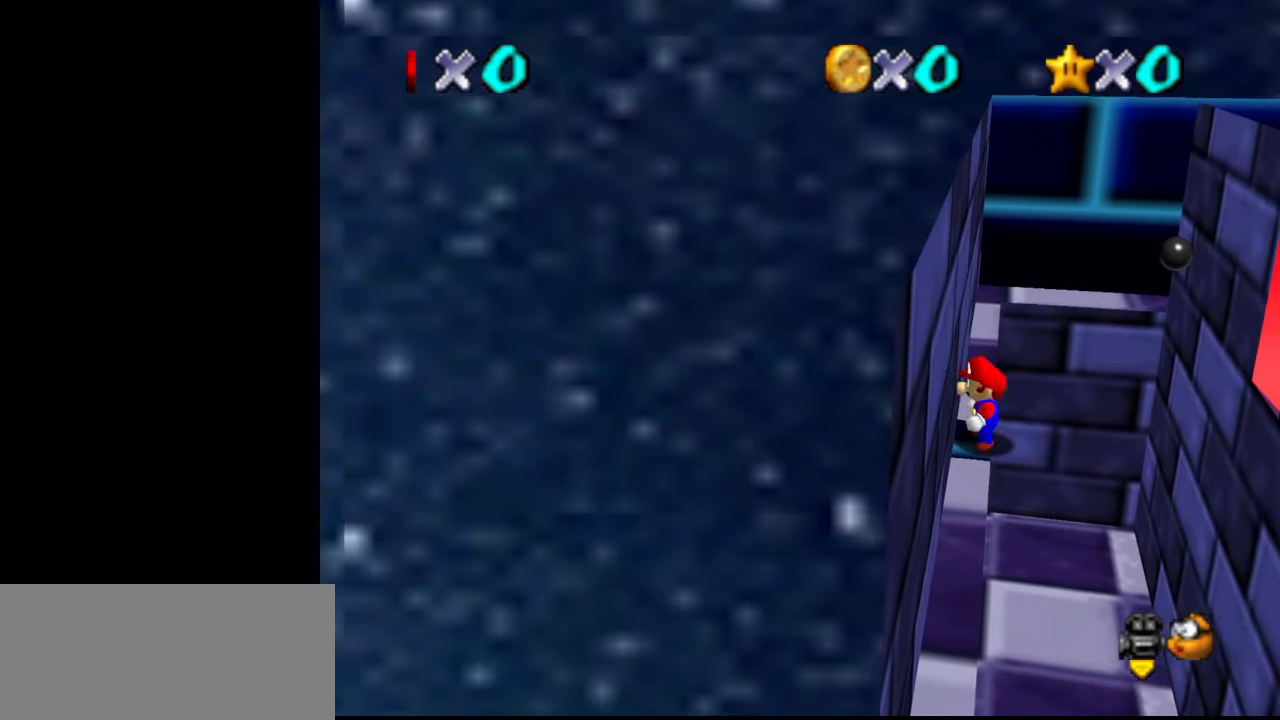
{"buttons": [], "left_stick": "center", "events": [[133, "left_stick", "left"], [267, "left_stick", "center"]]}
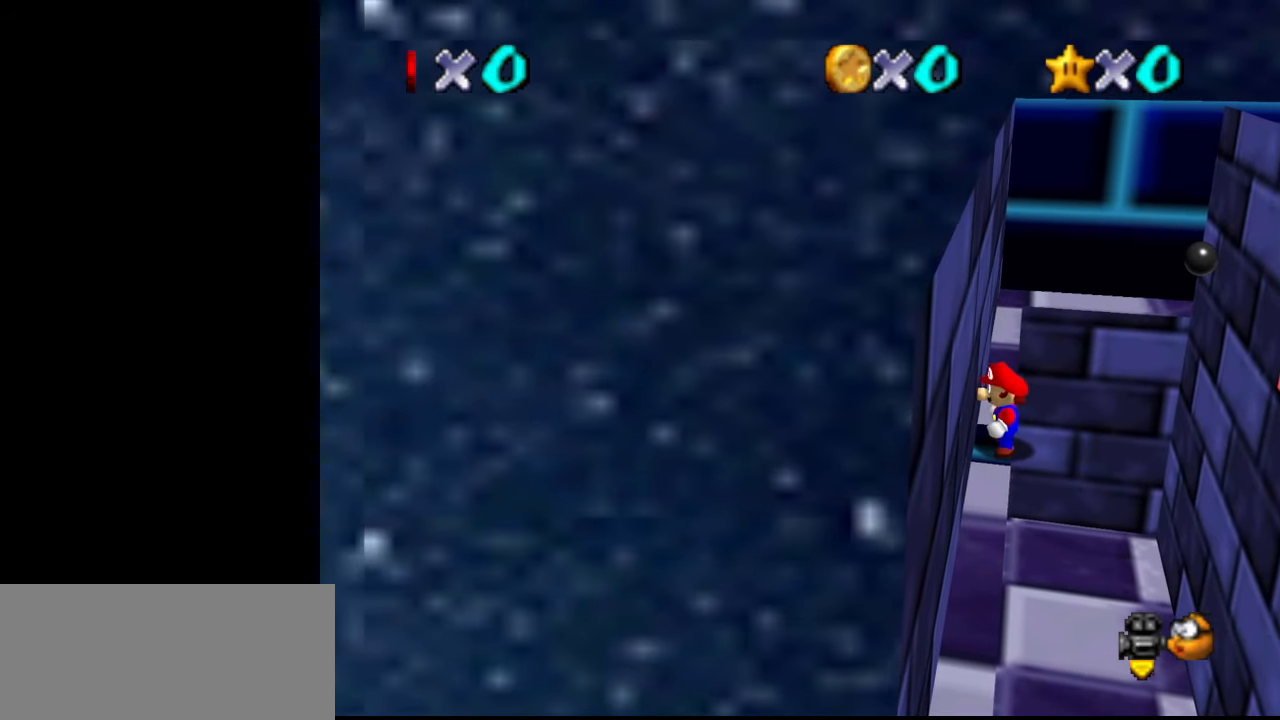
{"buttons": [], "left_stick": "center", "events": []}
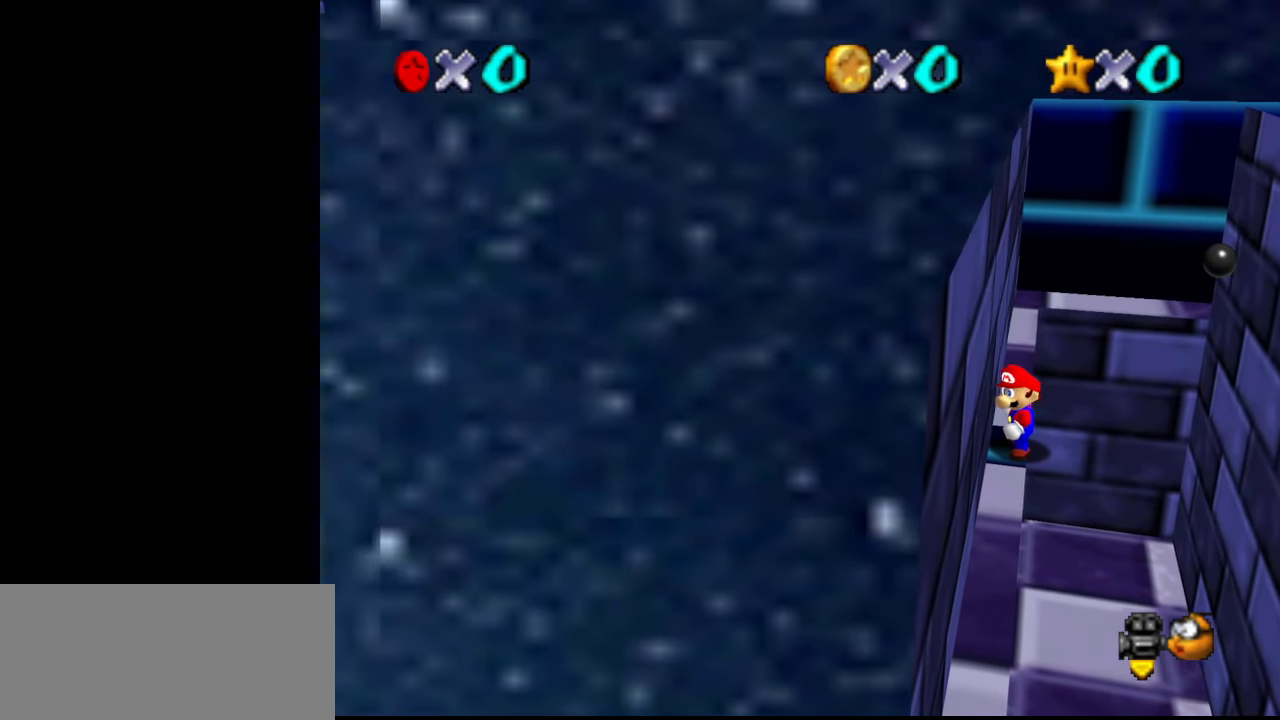
{"buttons": [], "left_stick": "center", "events": []}
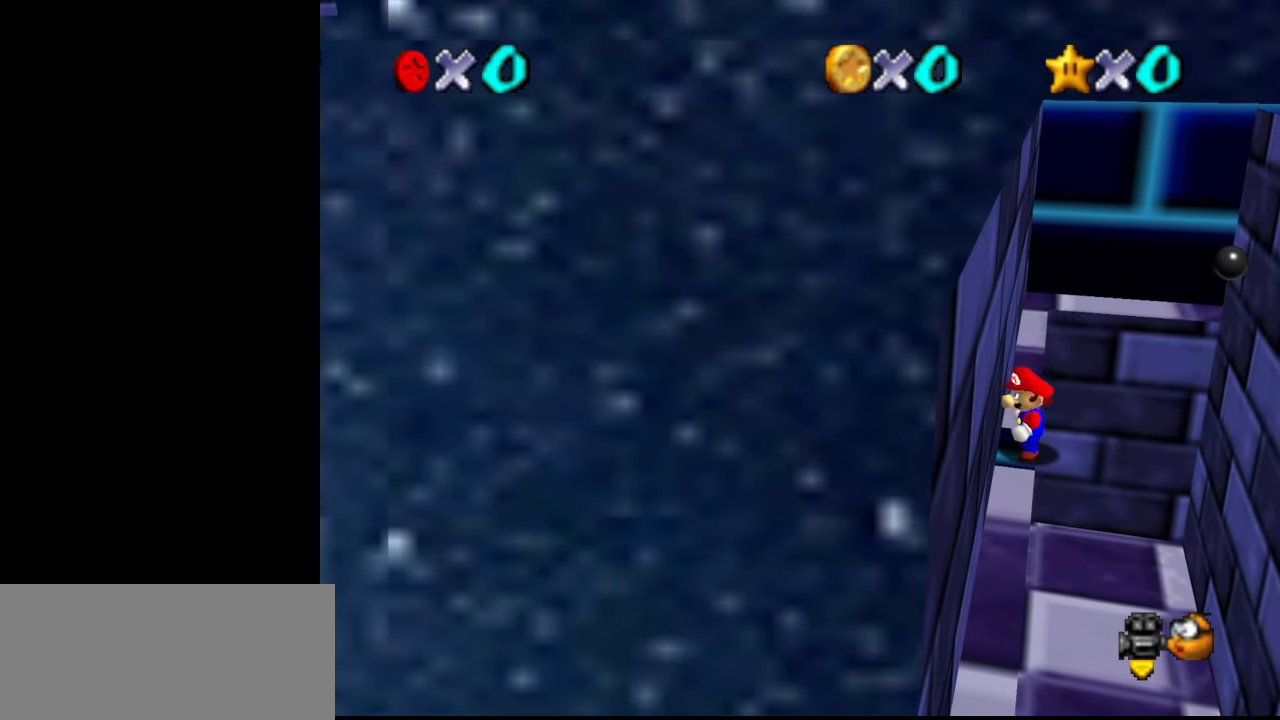
{"buttons": [], "left_stick": "center", "events": []}
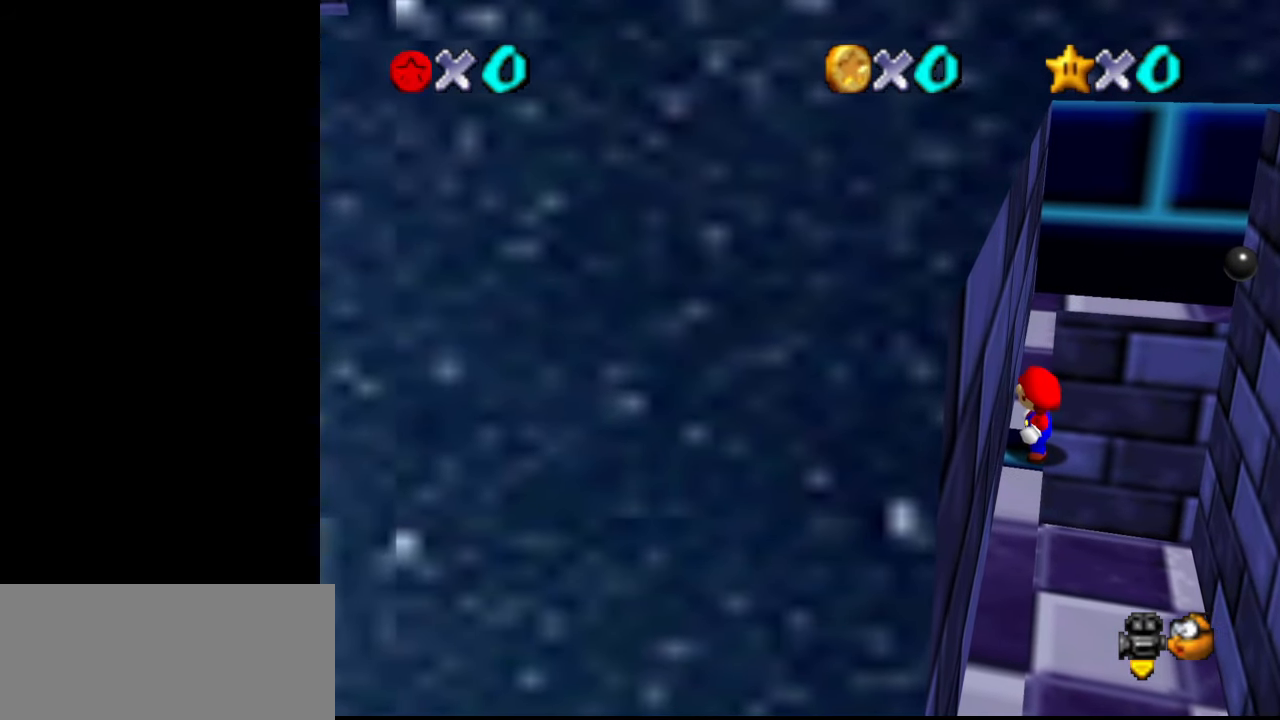
{"buttons": [], "left_stick": "center", "events": []}
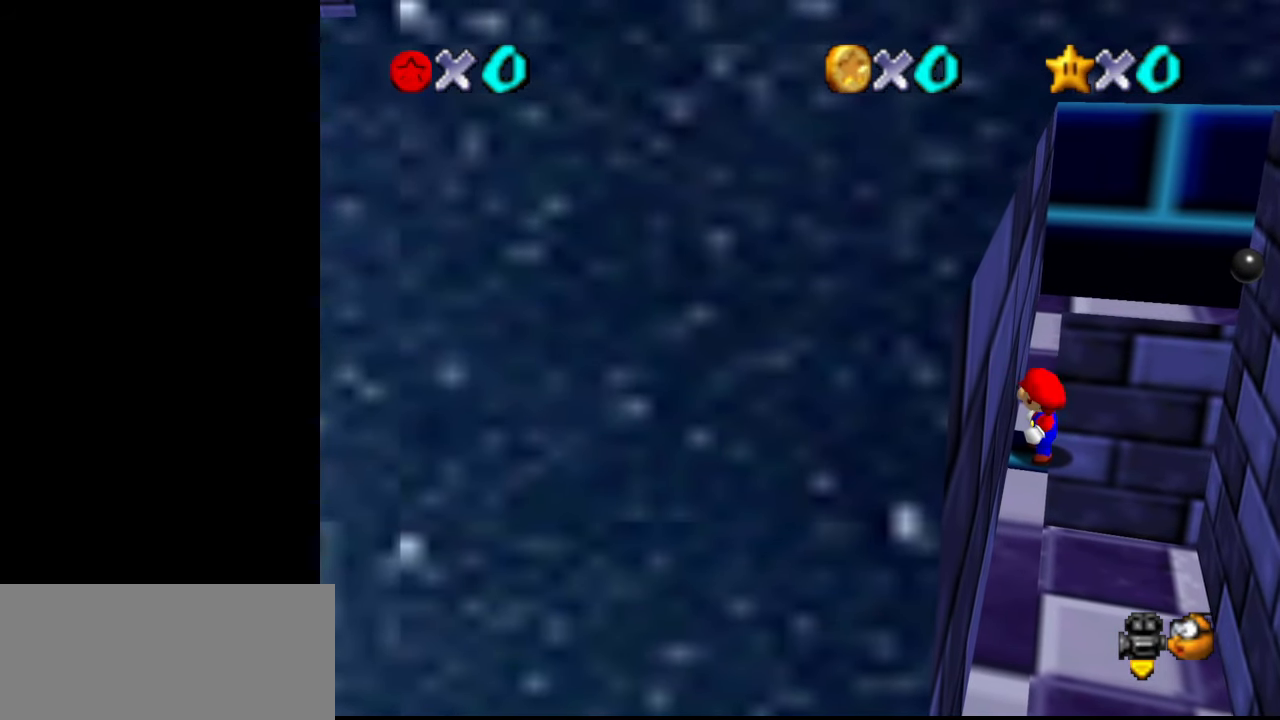
{"buttons": [], "left_stick": "center", "events": []}
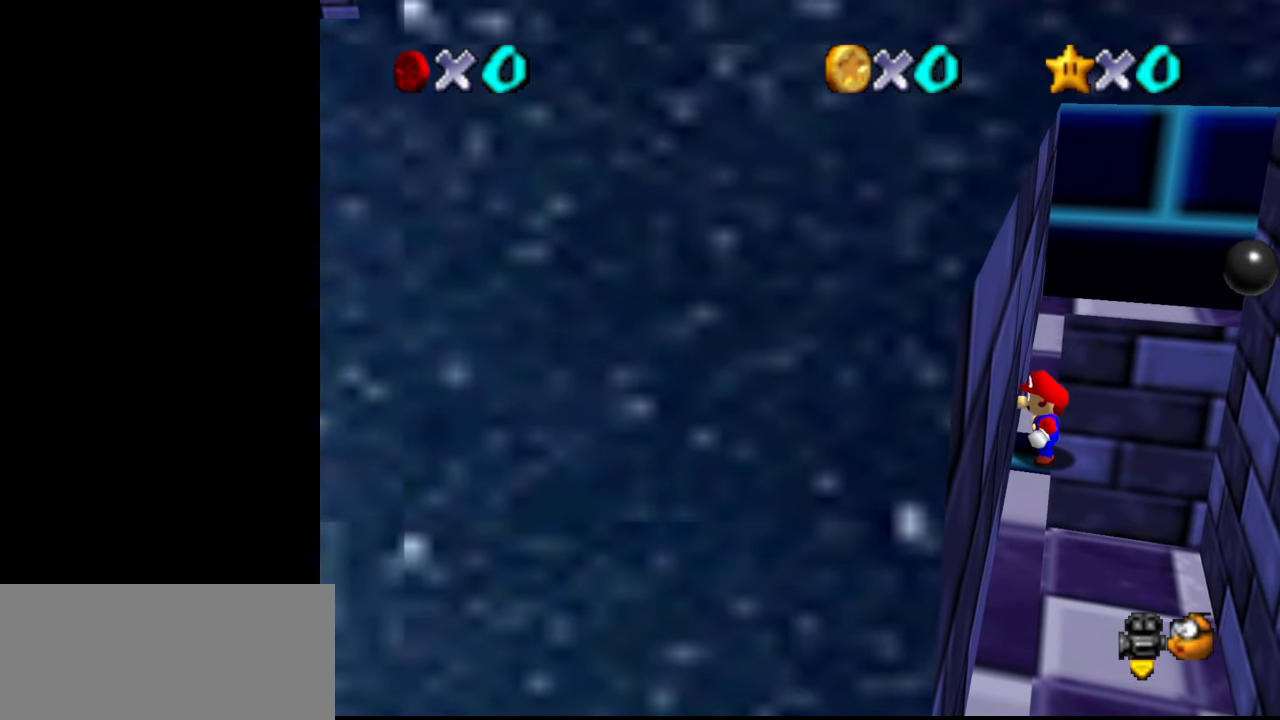
{"buttons": [], "left_stick": "center", "events": []}
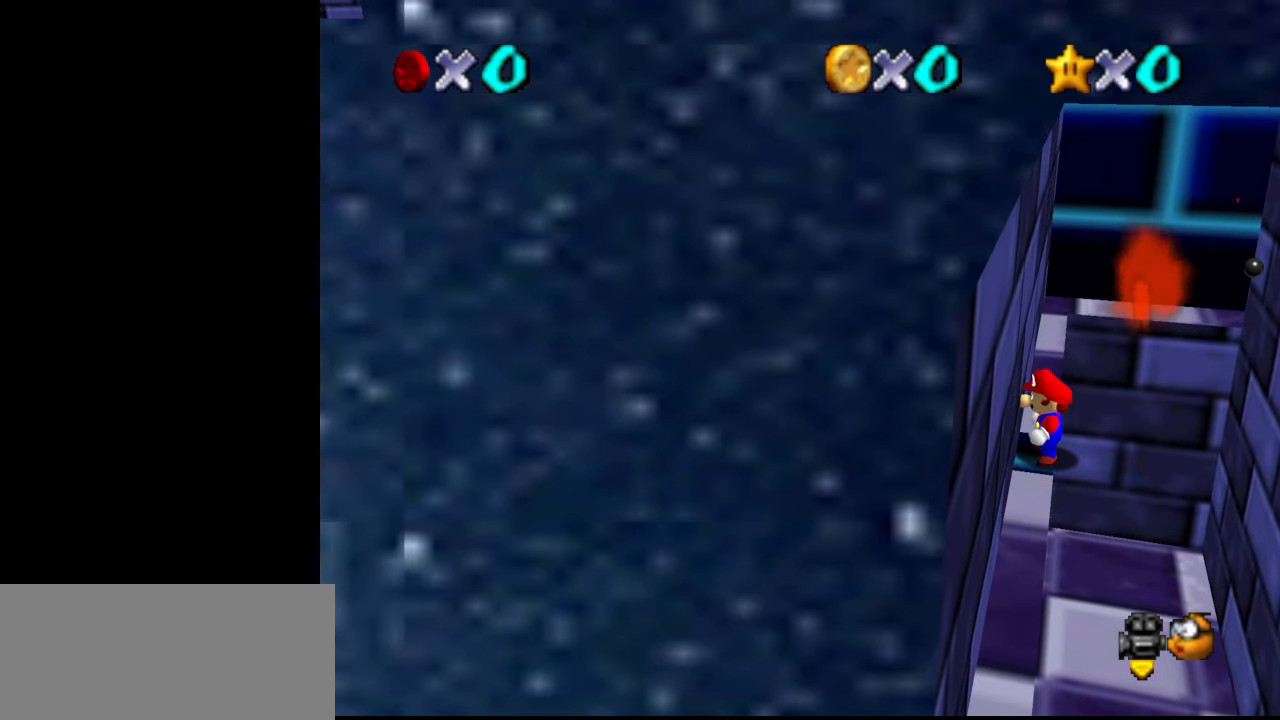
{"buttons": [], "left_stick": "right", "events": [[33, "A", "down"], [33, "B", "down"], [100, "left_stick", "right"], [167, "B", "up"], [200, "A", "up"]]}
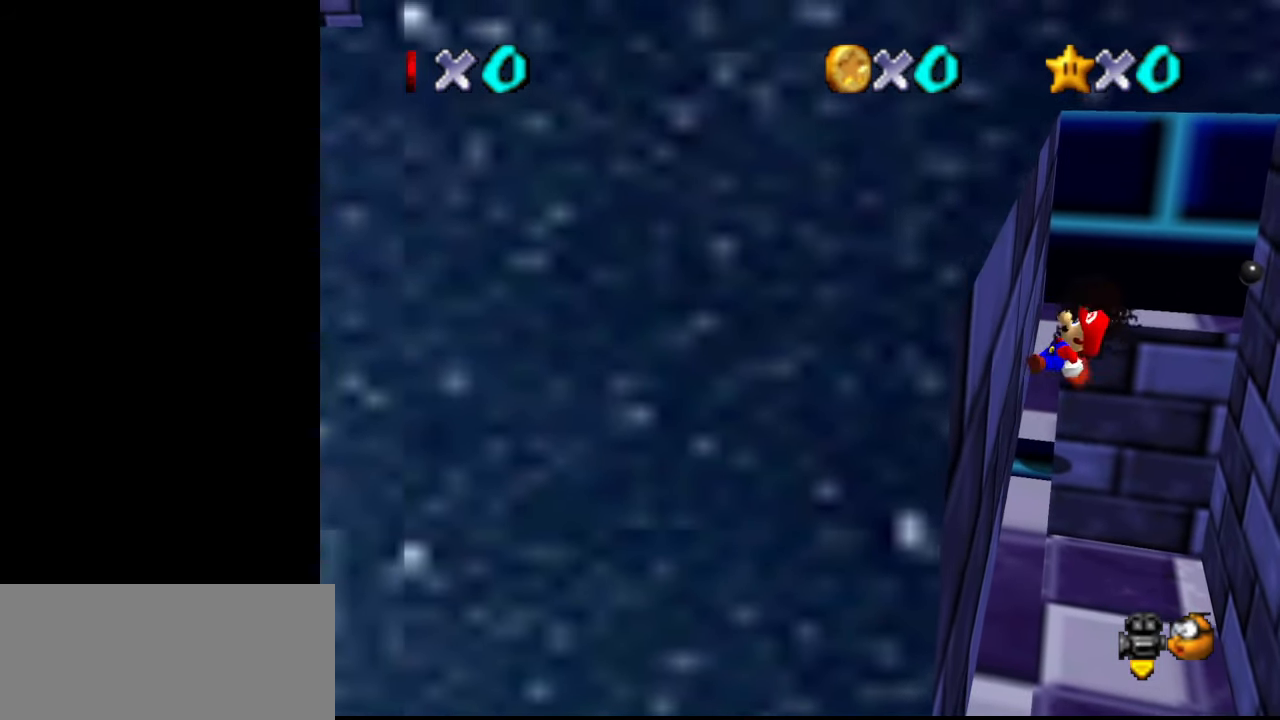
{"buttons": [], "left_stick": "center", "events": [[67, "left_stick", "center"], [267, "A", "down"], [400, "A", "up"]]}
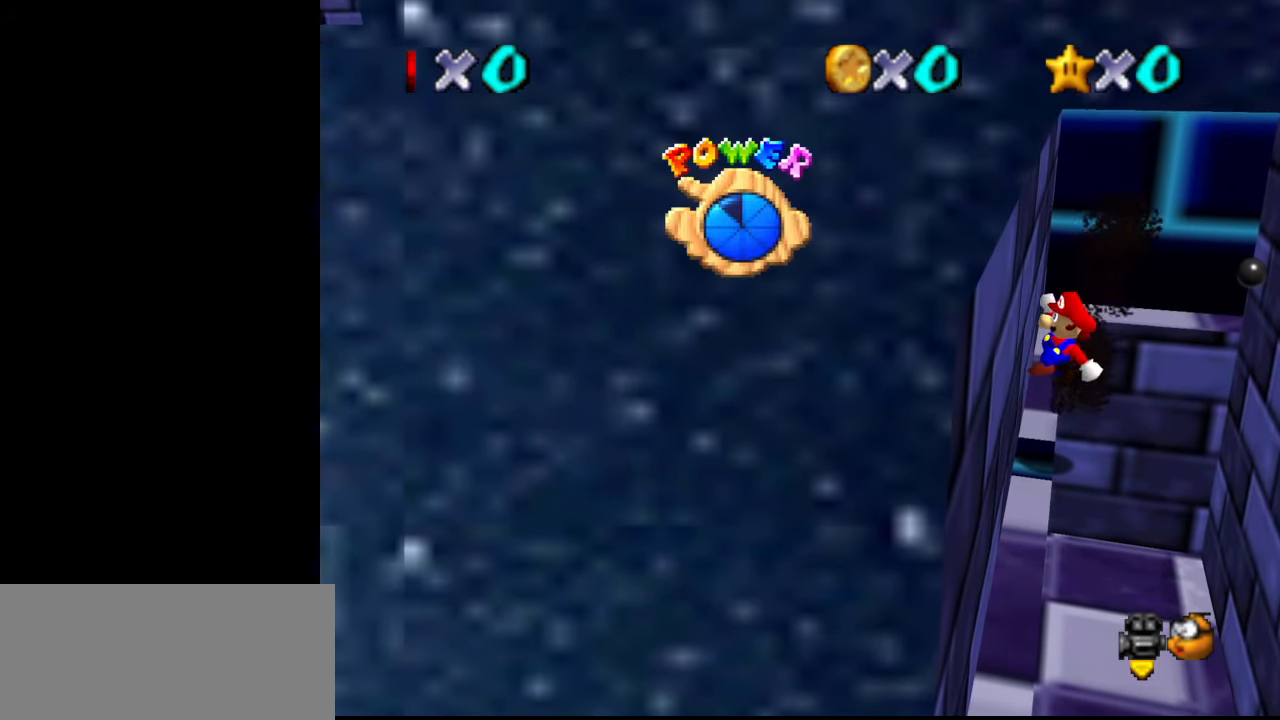
{"buttons": [], "left_stick": "center", "events": [[367, "A", "down"], [467, "A", "up"]]}
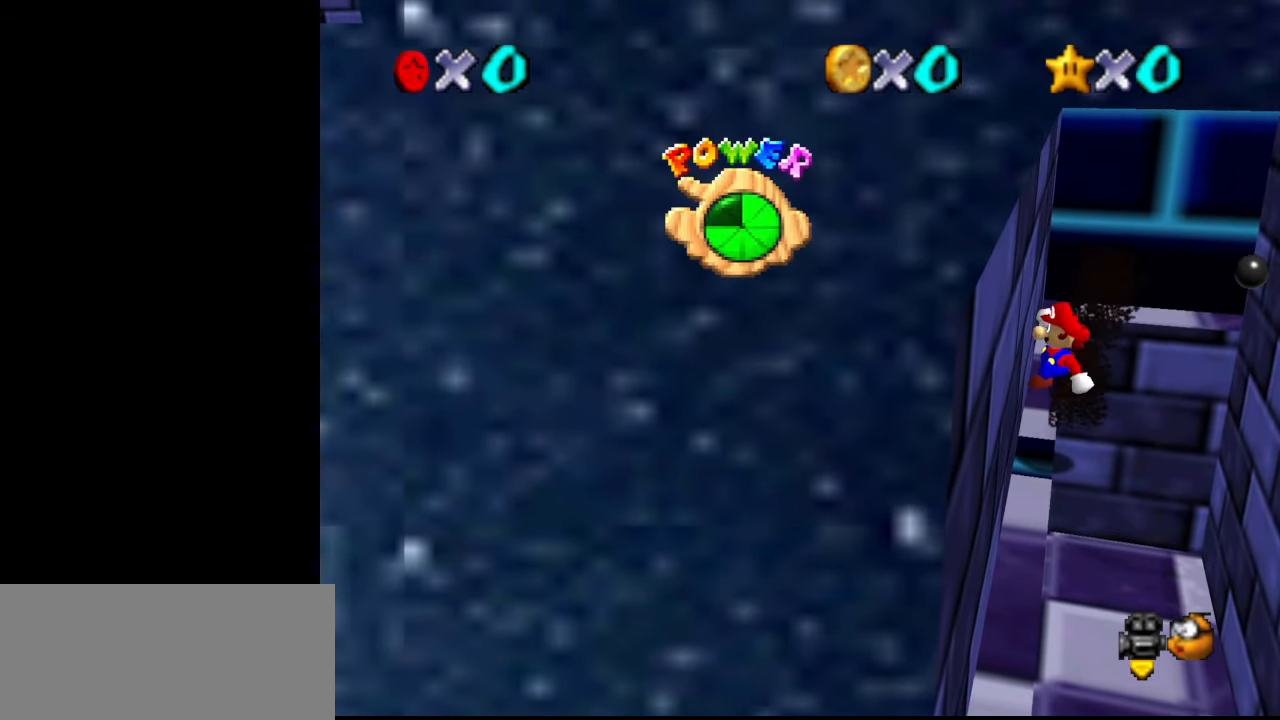
{"buttons": [], "left_stick": "left", "events": [[467, "left_stick", "left"]]}
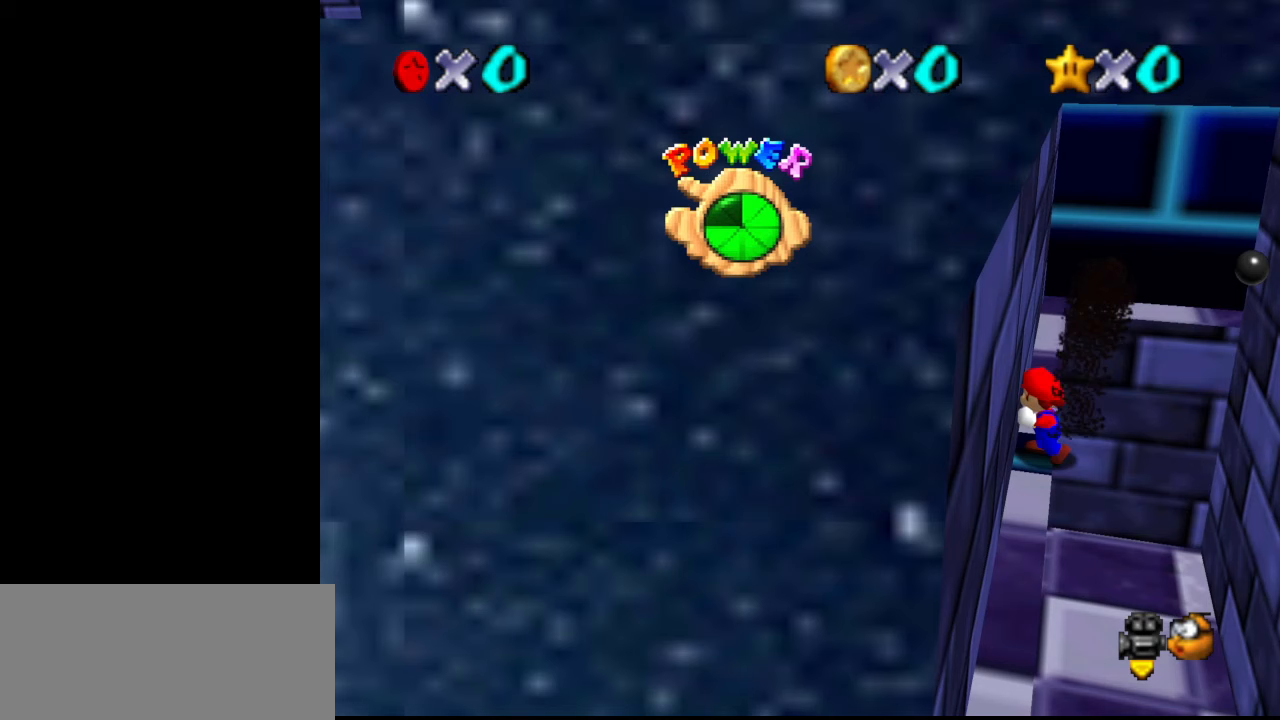
{"buttons": [], "left_stick": "center", "events": [[200, "left_stick", "center"]]}
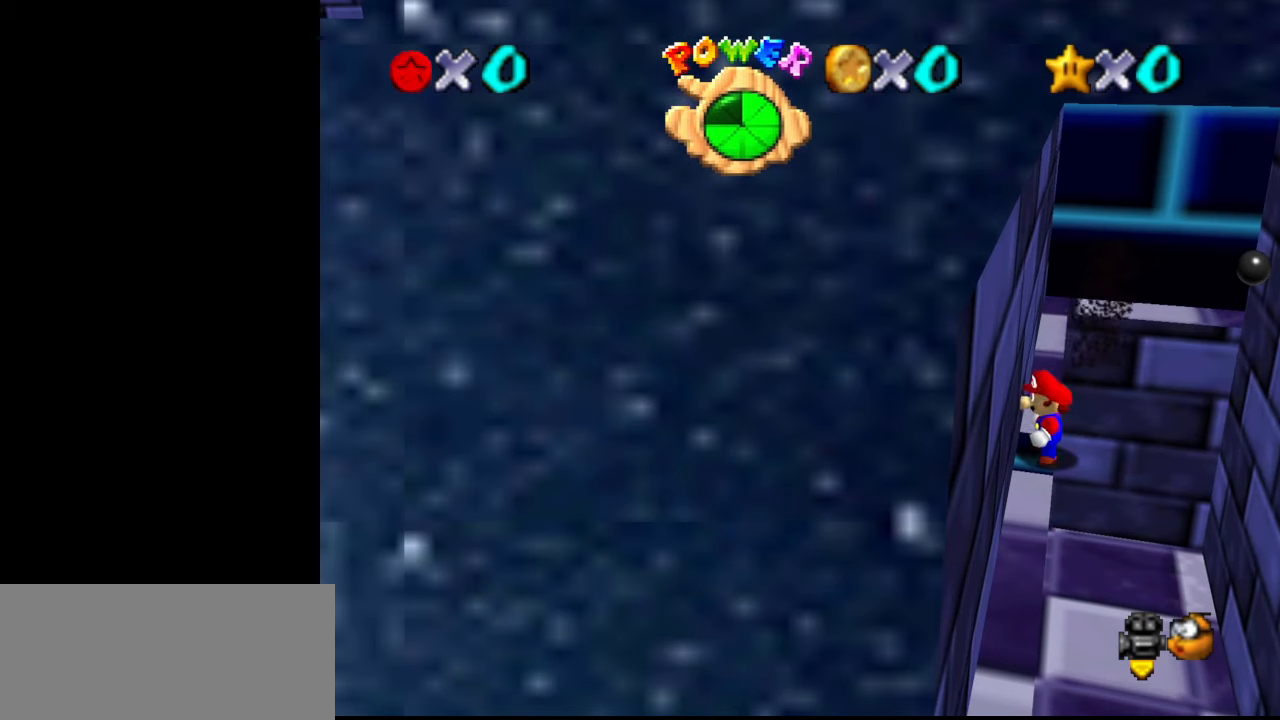
{"buttons": [], "left_stick": "center", "events": []}
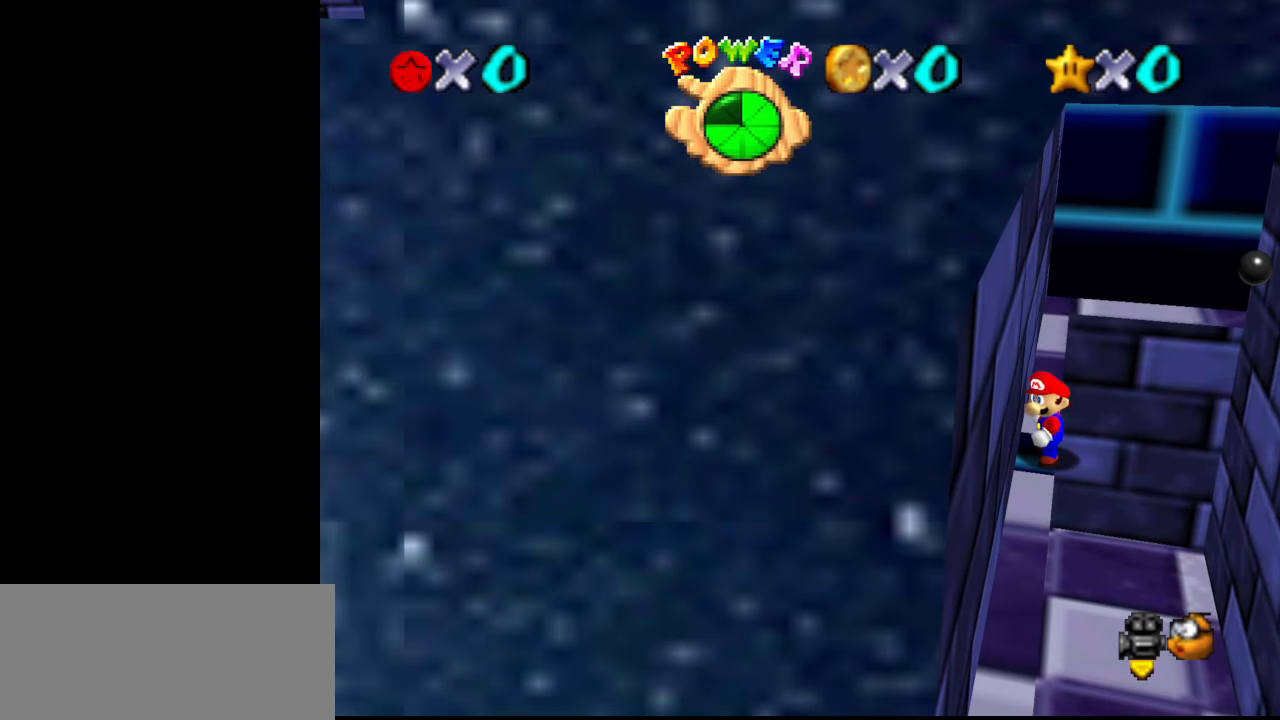
{"buttons": [], "left_stick": "center", "events": []}
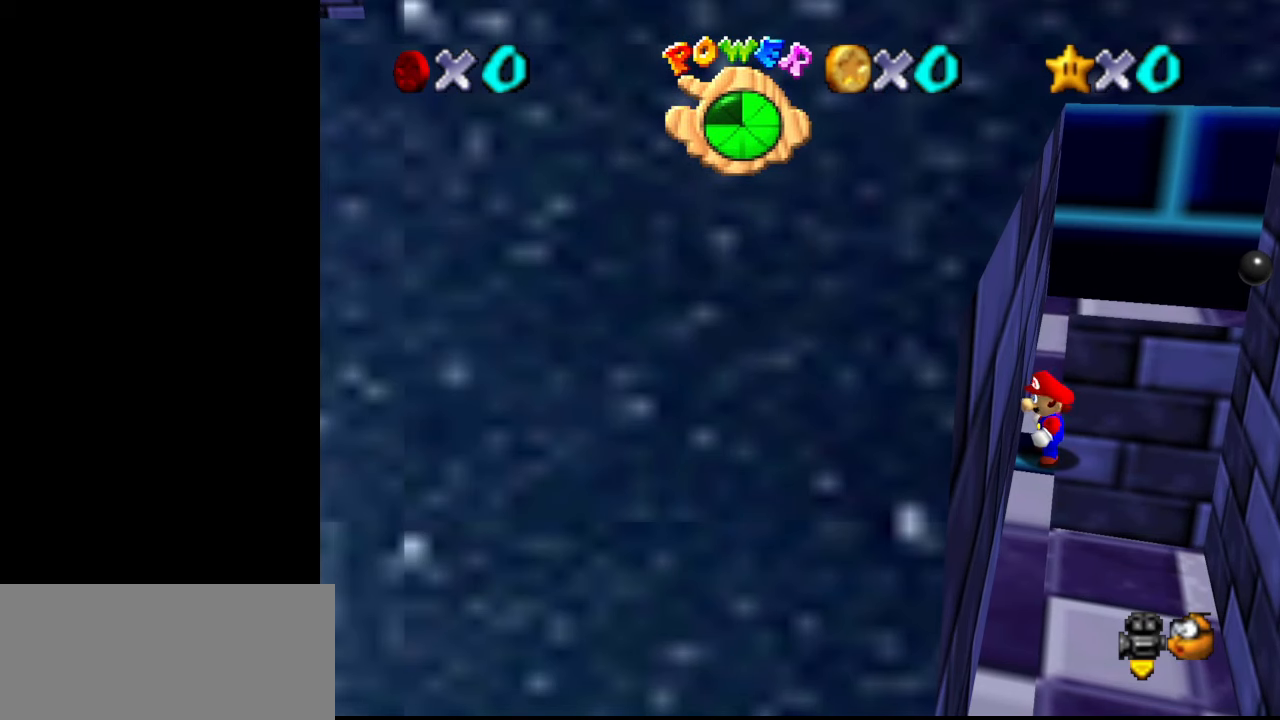
{"buttons": [], "left_stick": "center", "events": []}
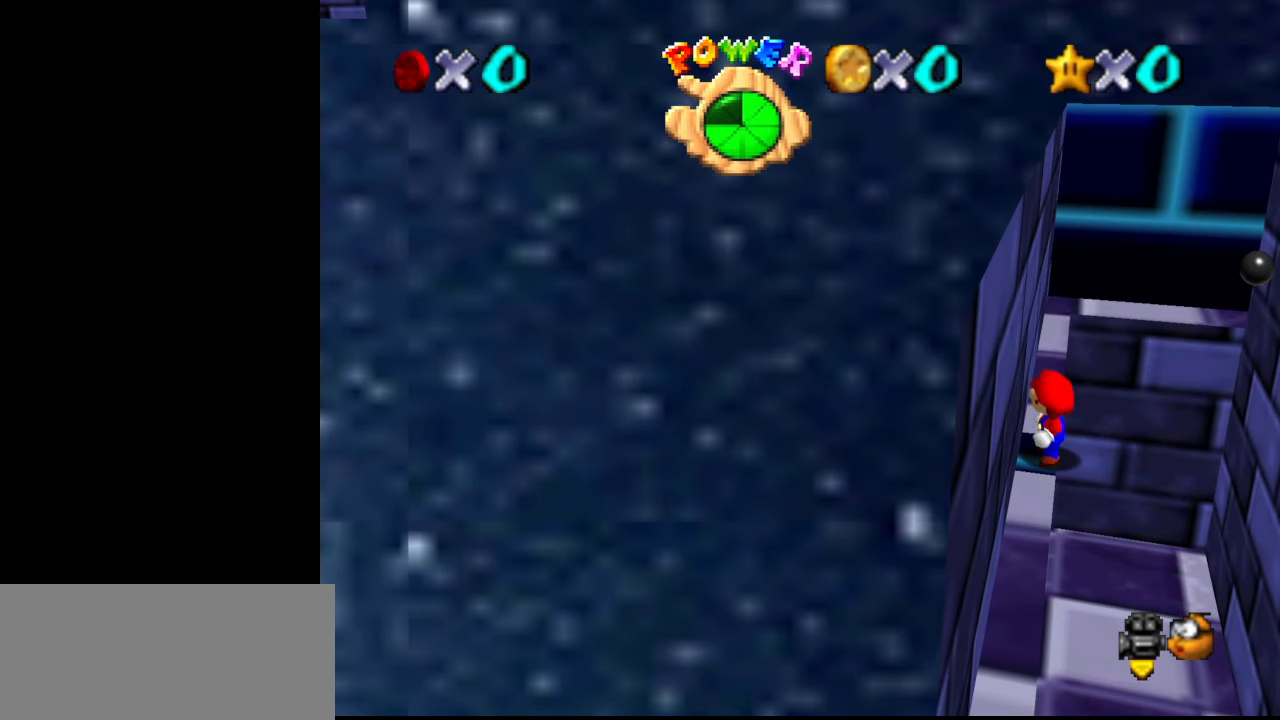
{"buttons": [], "left_stick": "center", "events": []}
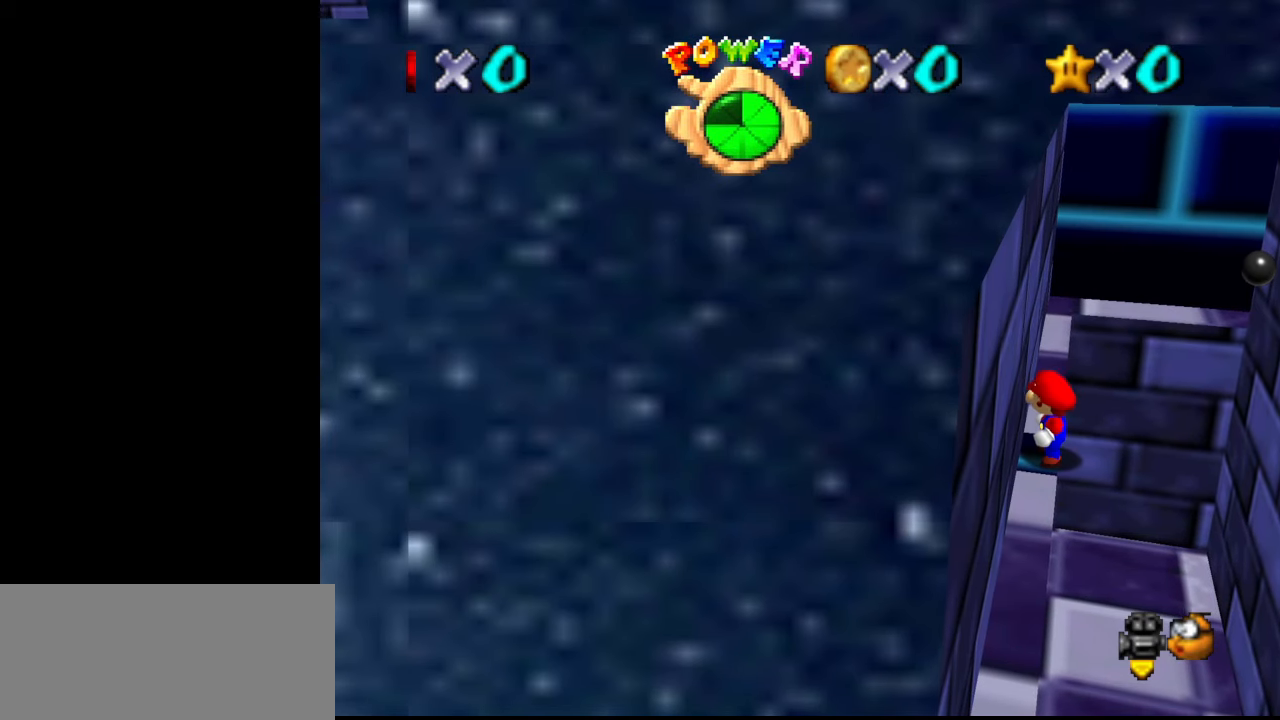
{"buttons": [], "left_stick": "center", "events": []}
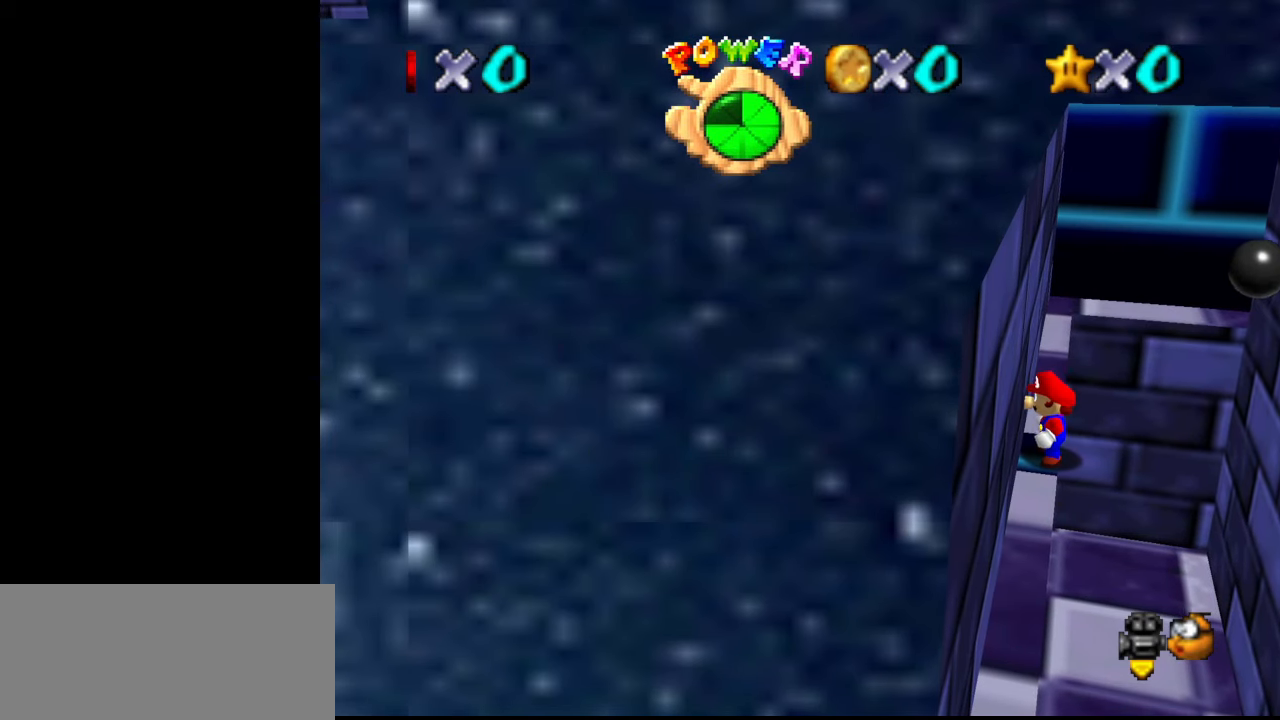
{"buttons": [], "left_stick": "center", "events": []}
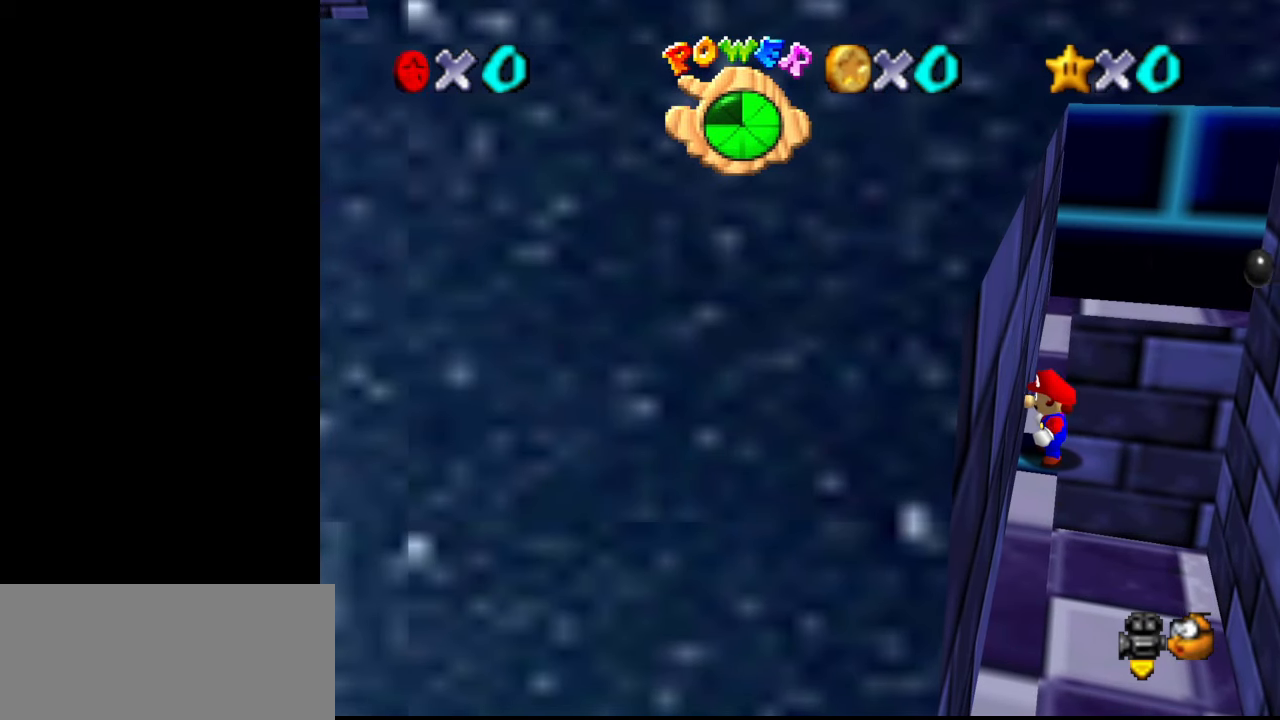
{"buttons": [], "left_stick": "right", "events": [[367, "A", "down"], [367, "B", "down"], [433, "left_stick", "right"], [467, "A", "up"], [467, "B", "up"]]}
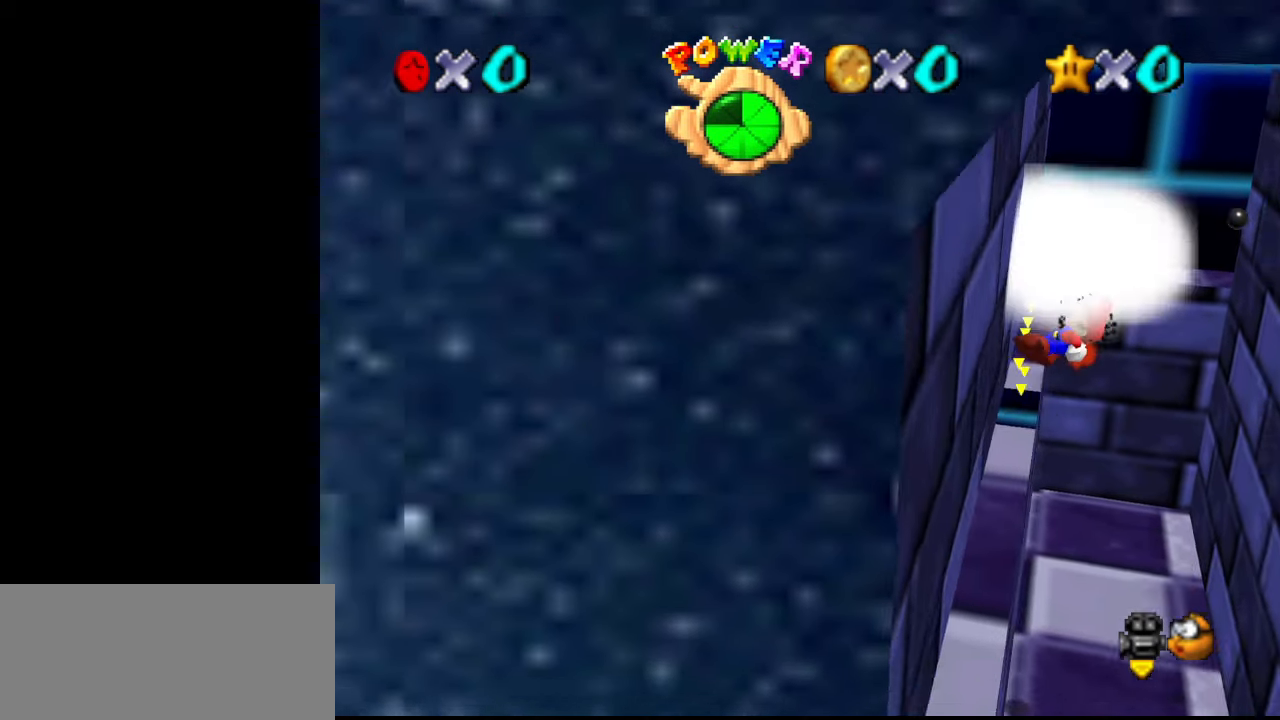
{"buttons": [], "left_stick": "center", "events": [[467, "left_stick", "center"]]}
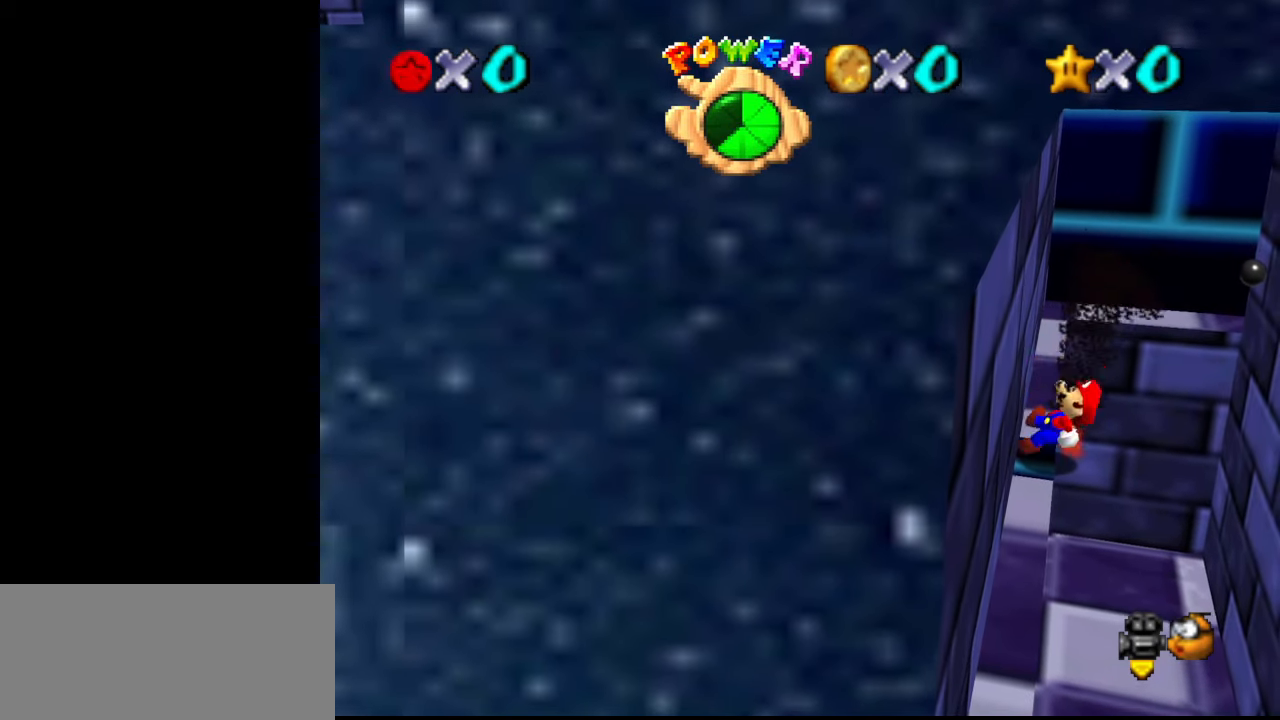
{"buttons": [], "left_stick": "center", "events": [[100, "A", "down"], [200, "A", "up"]]}
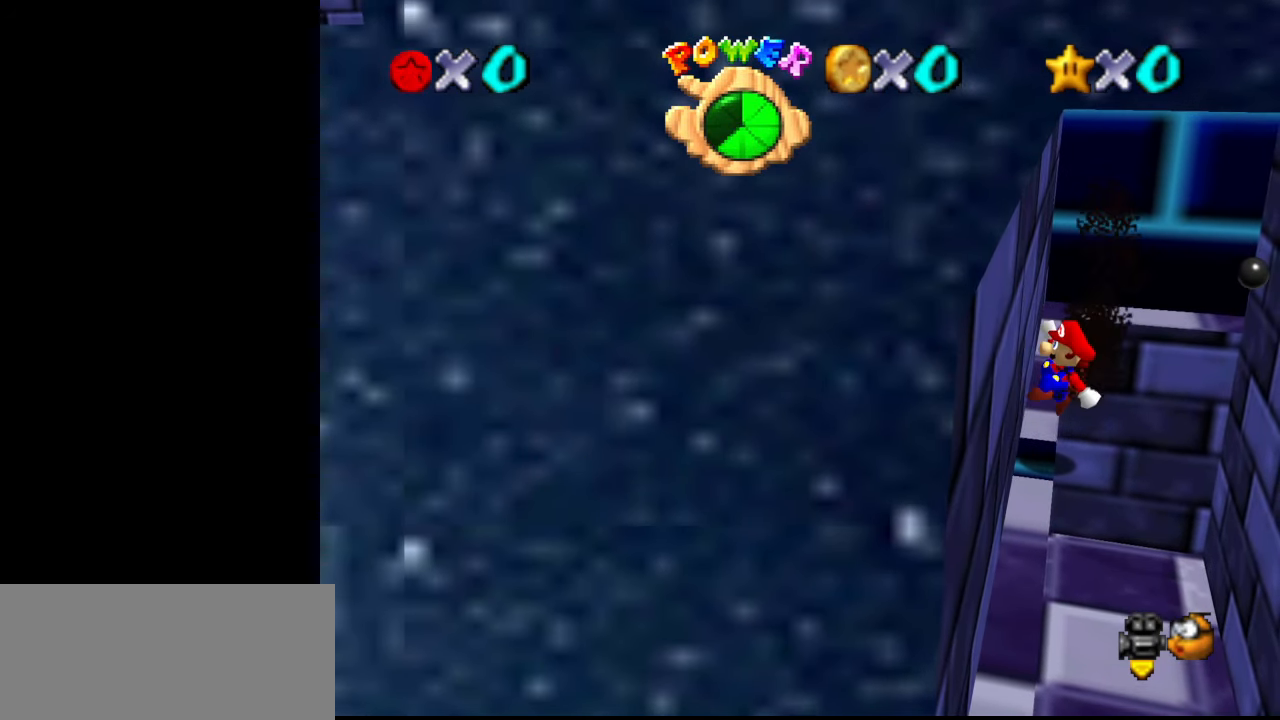
{"buttons": [], "left_stick": "center", "events": [[233, "A", "down"], [267, "A", "up"]]}
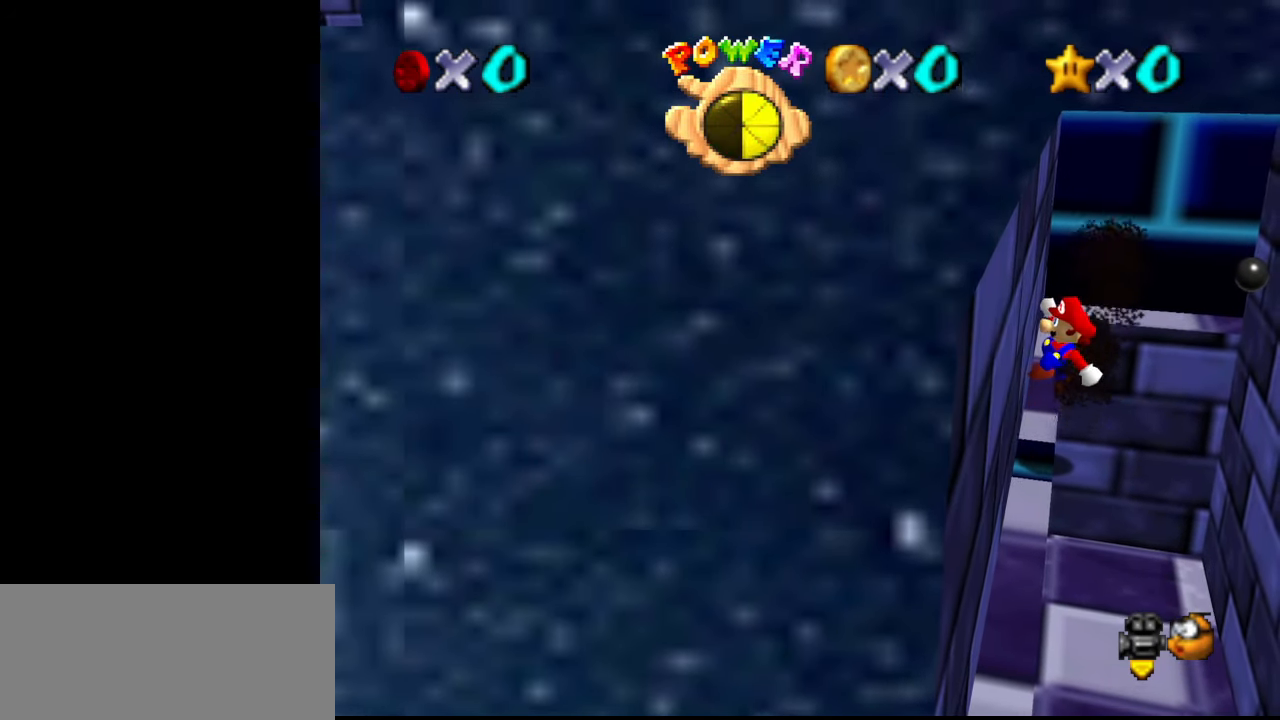
{"buttons": [], "left_stick": "left", "events": [[333, "left_stick", "left"]]}